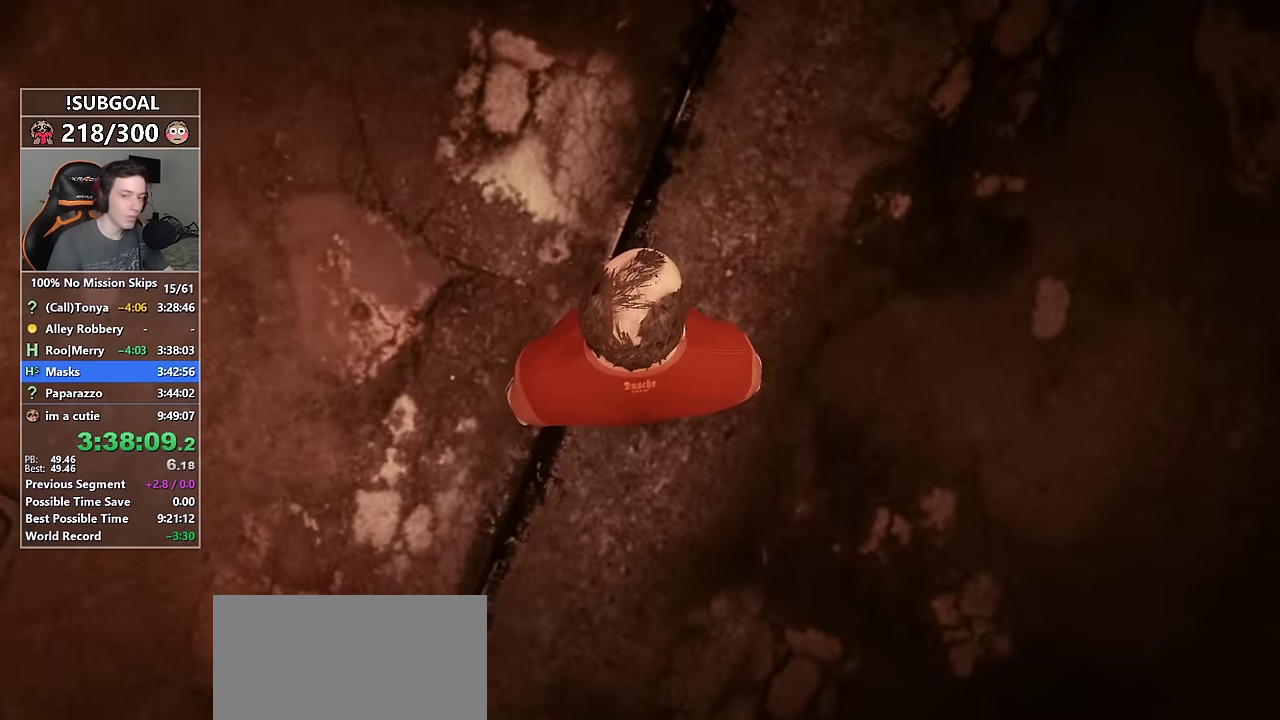
Gameplay with keyboard and mouse; each line is a JSON object with the keys and mouse buttons held at the frame after it. "events" lists presses ("down") and releases ("up") of "1", "2", "3", "4", "5", "6", "7", "8", "a", "c", "caps_lock", "ctrl", "d", "e", "escape", "f", "f1", "f2", "f3", "g", "num4", "num5", "num6", "p", "q", "r", "return", "s", "shift", "space", "tab", "v", "w", "mouse_left", "mouse_middle", "mouse_right", "mouse_mb4", "mouse_mb5", "mouse_wheel_up" and "mouse_wheel_down" between this image and that frame as [ms after this image, input, new state], when the widget could be followed in between. "mouse_left", "mouse_middle", "mouse_right", "mouse_mb4", "mouse_mb5", "mouse_wheel_up", "mouse_wheel_down" = the "left", "middle", "right", "mb4", "mb5", "wheel_up", "wheel_down" buttons of the "mouse" list. No other keys are recorded. Not read: mouse_move.
{"keys": [], "mouse": [], "events": []}
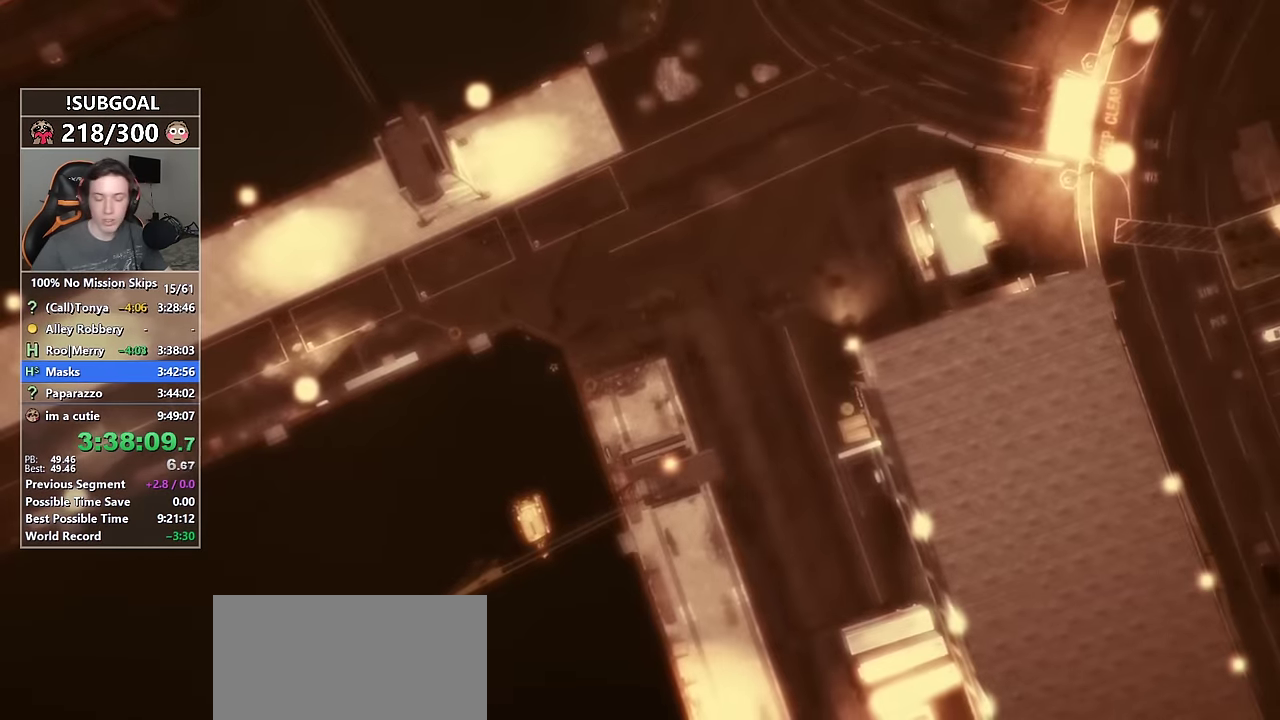
{"keys": [], "mouse": [], "events": []}
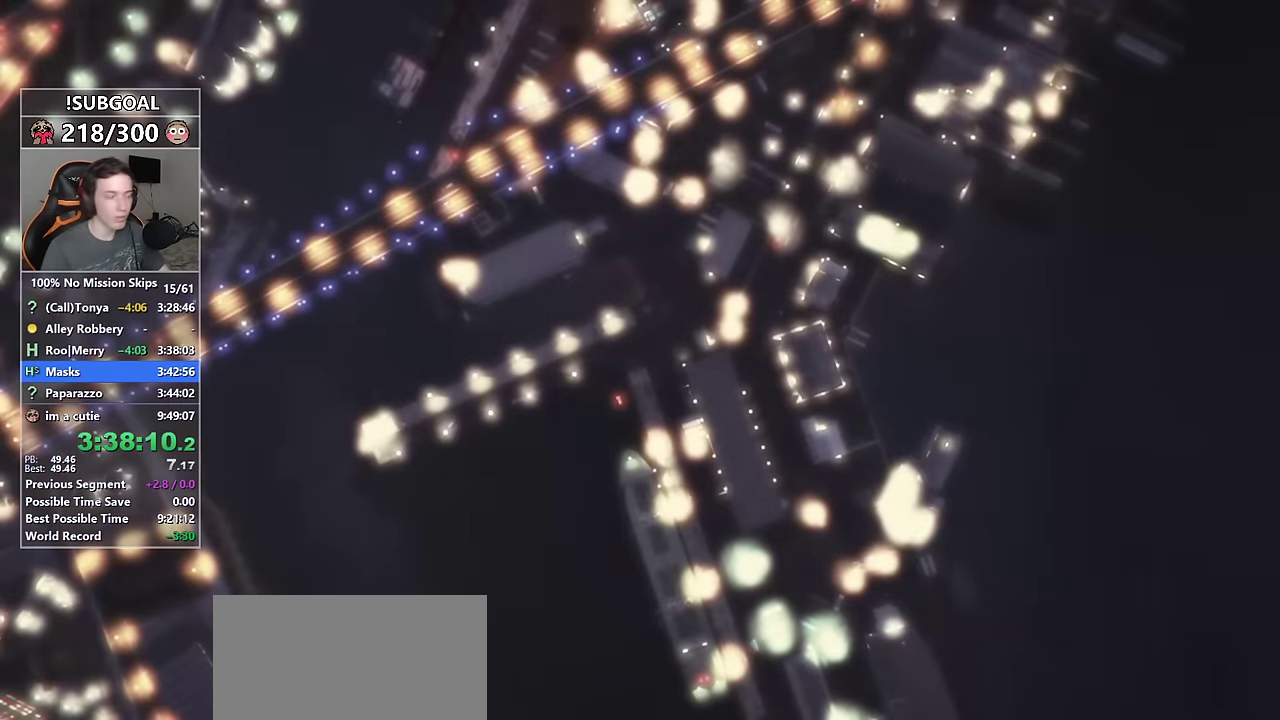
{"keys": [], "mouse": [], "events": []}
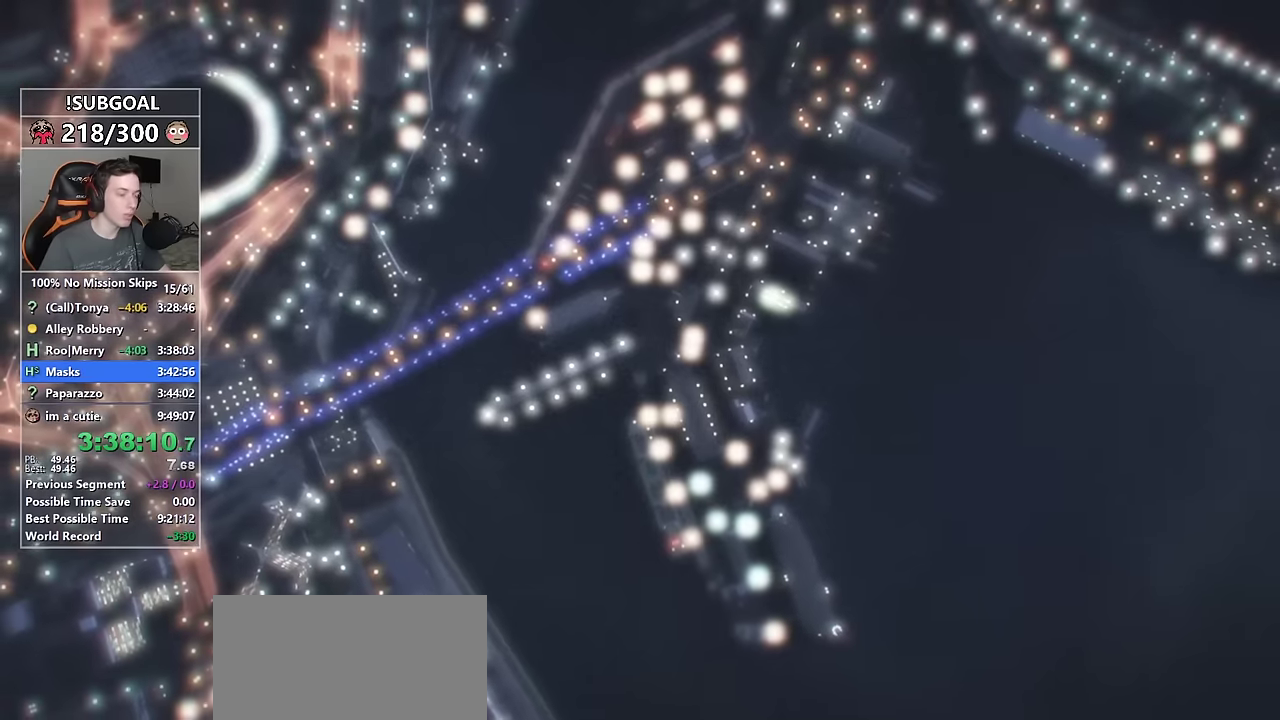
{"keys": [], "mouse": [], "events": []}
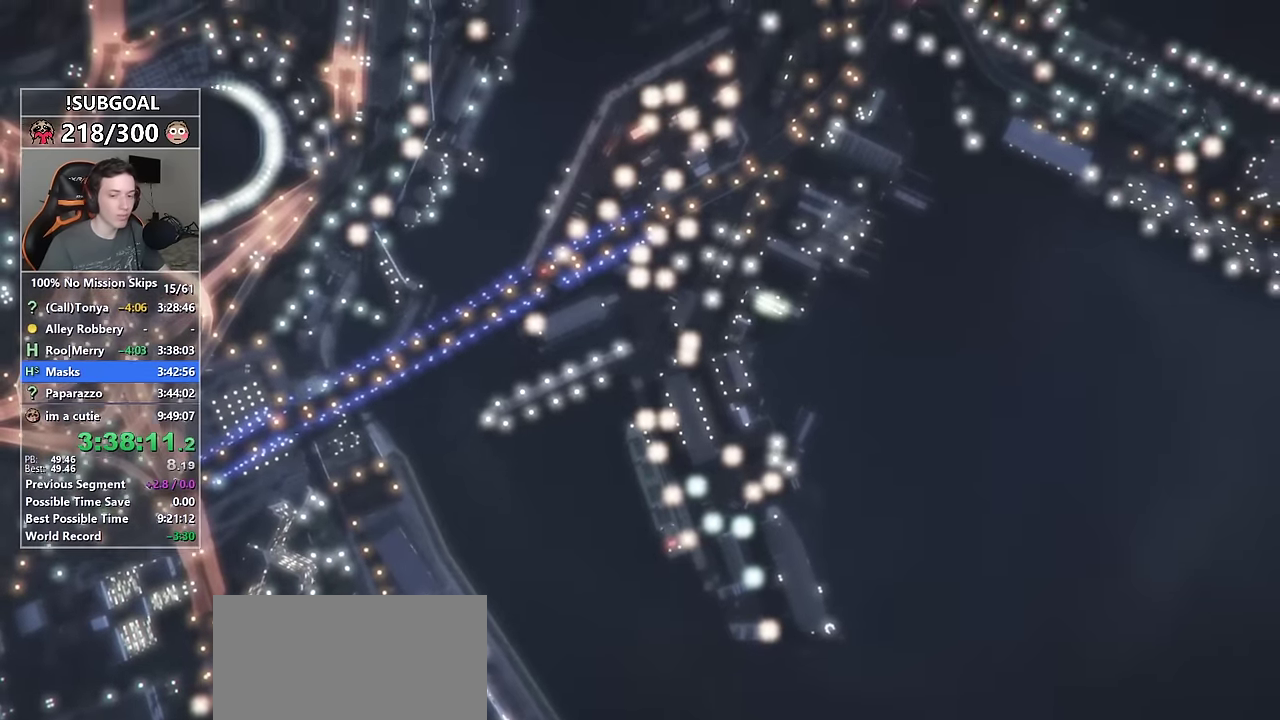
{"keys": [], "mouse": [], "events": []}
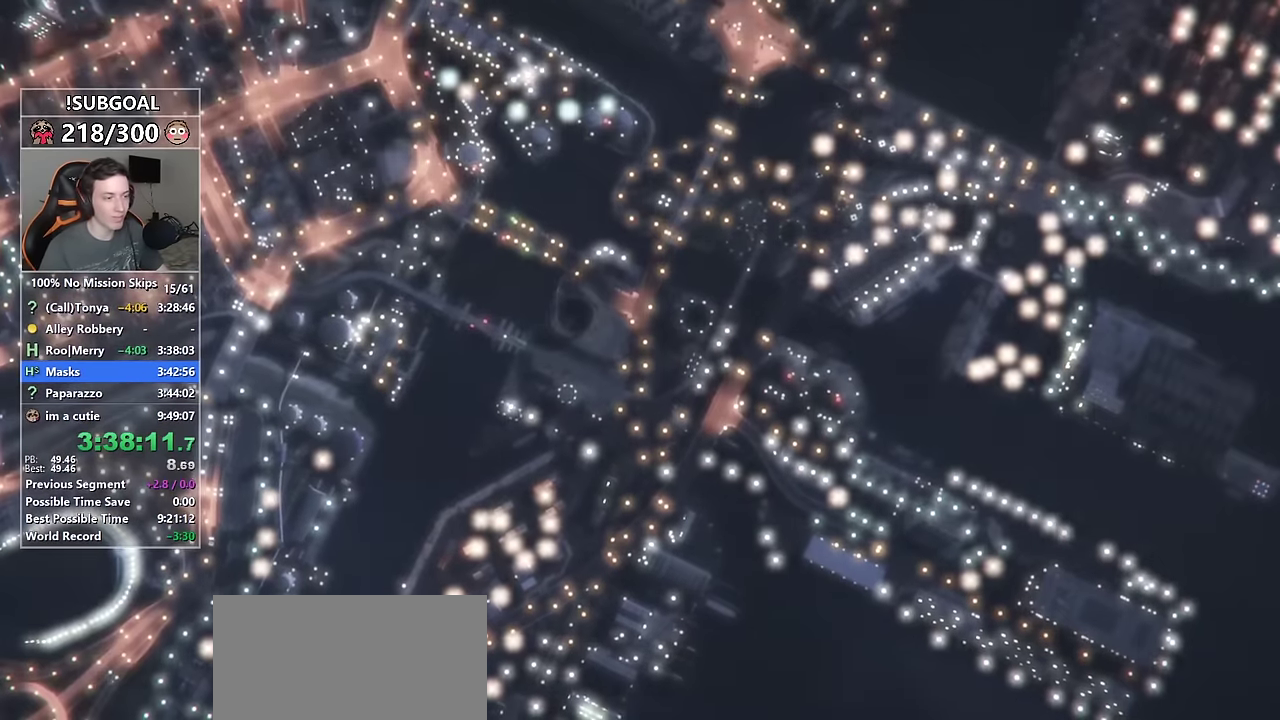
{"keys": [], "mouse": [], "events": []}
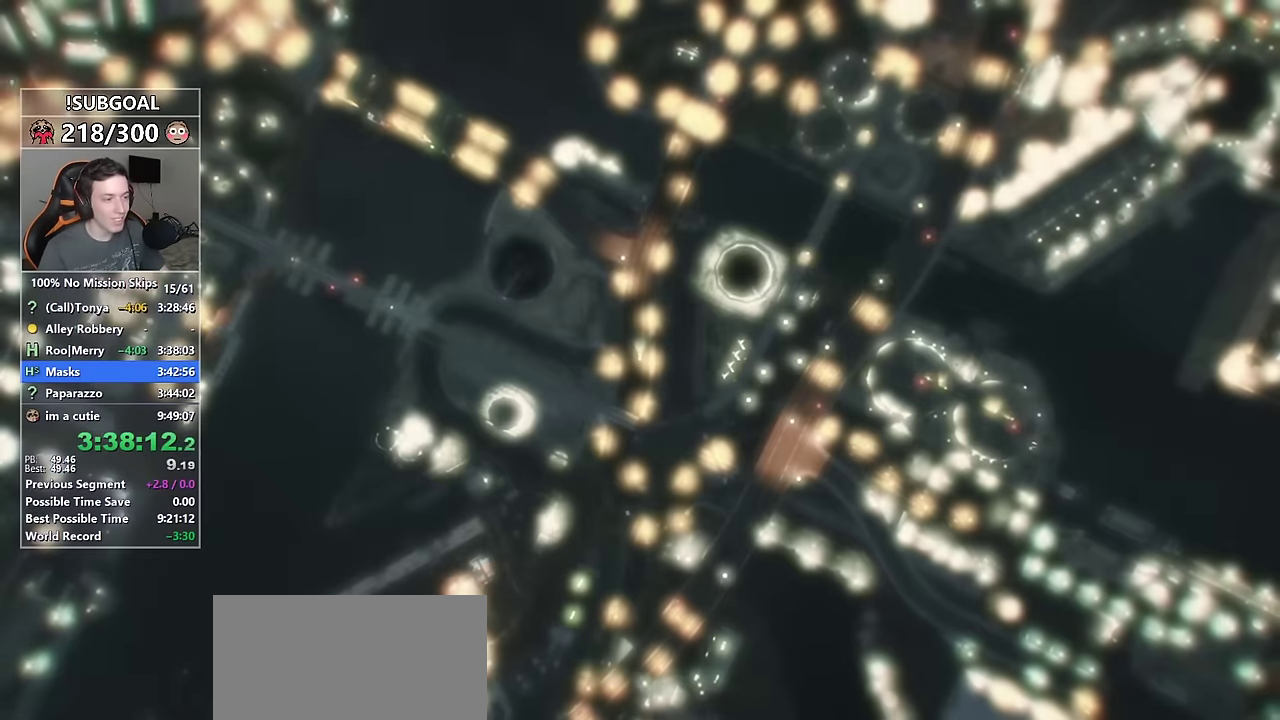
{"keys": [], "mouse": [], "events": []}
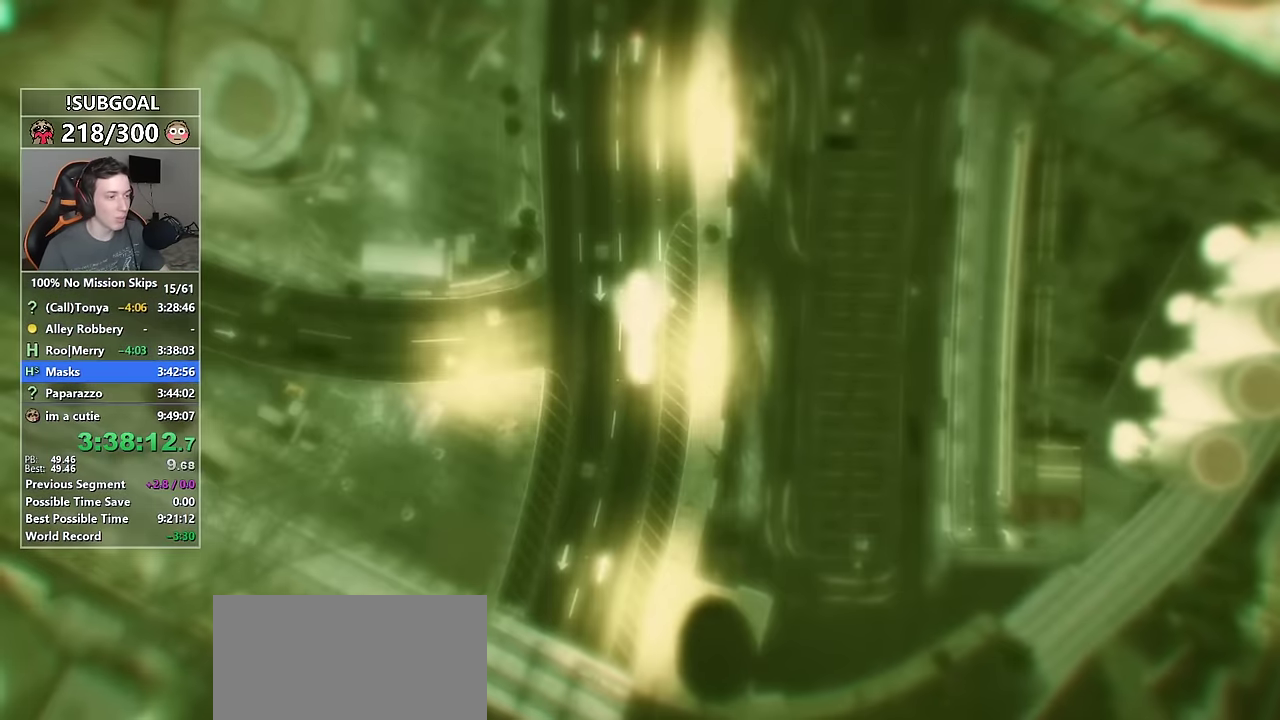
{"keys": [], "mouse": [], "events": []}
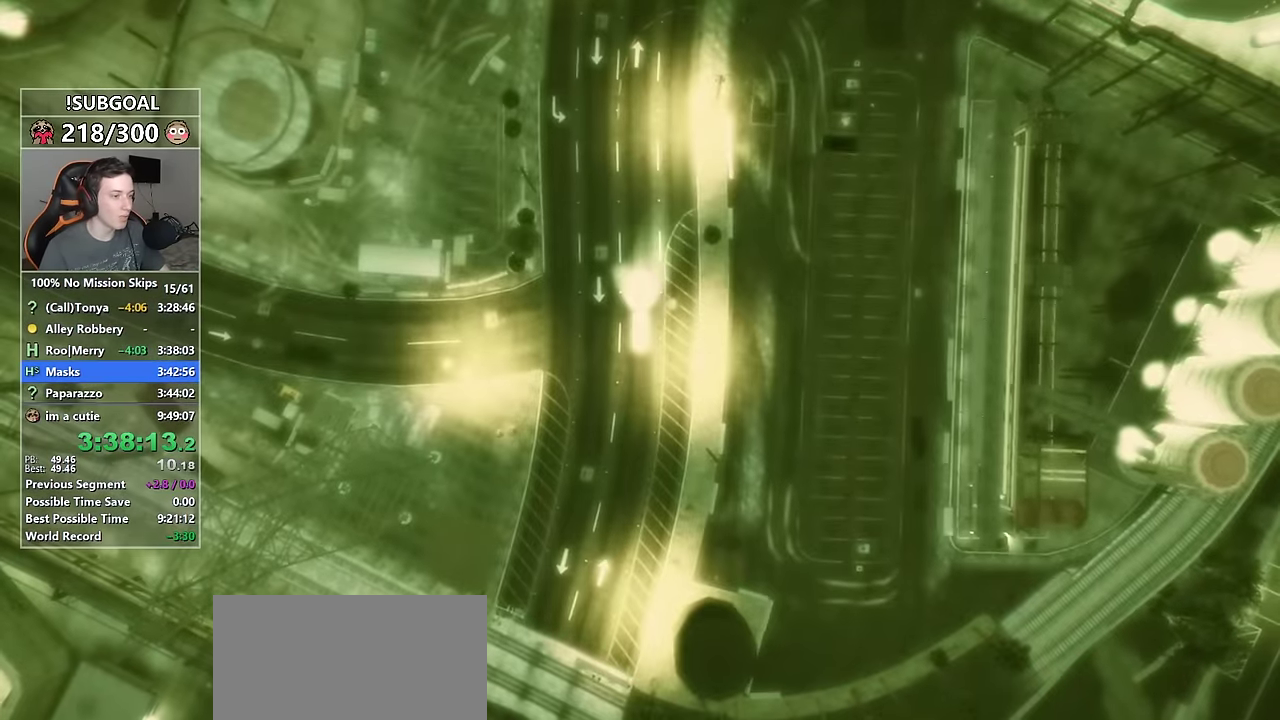
{"keys": ["s"], "mouse": [], "events": [[250, "s", "down"]]}
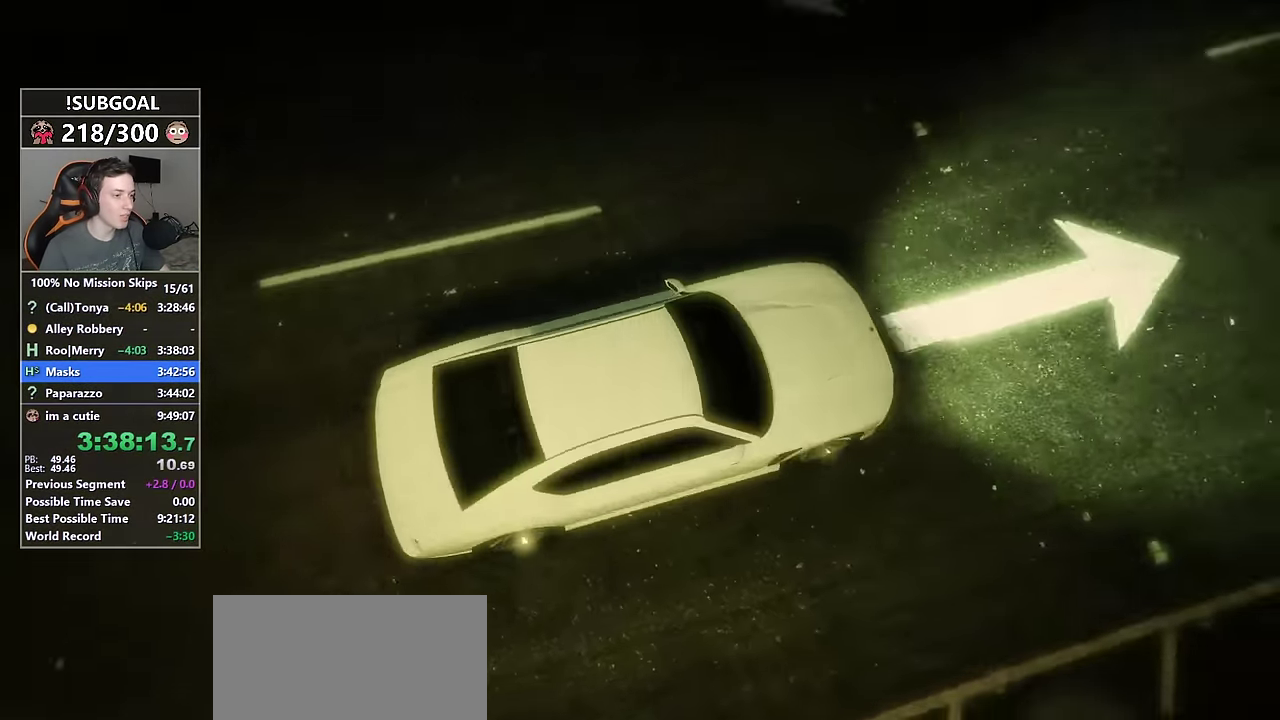
{"keys": ["s"], "mouse": ["middle"], "events": [[450, "mouse_middle", "down"]]}
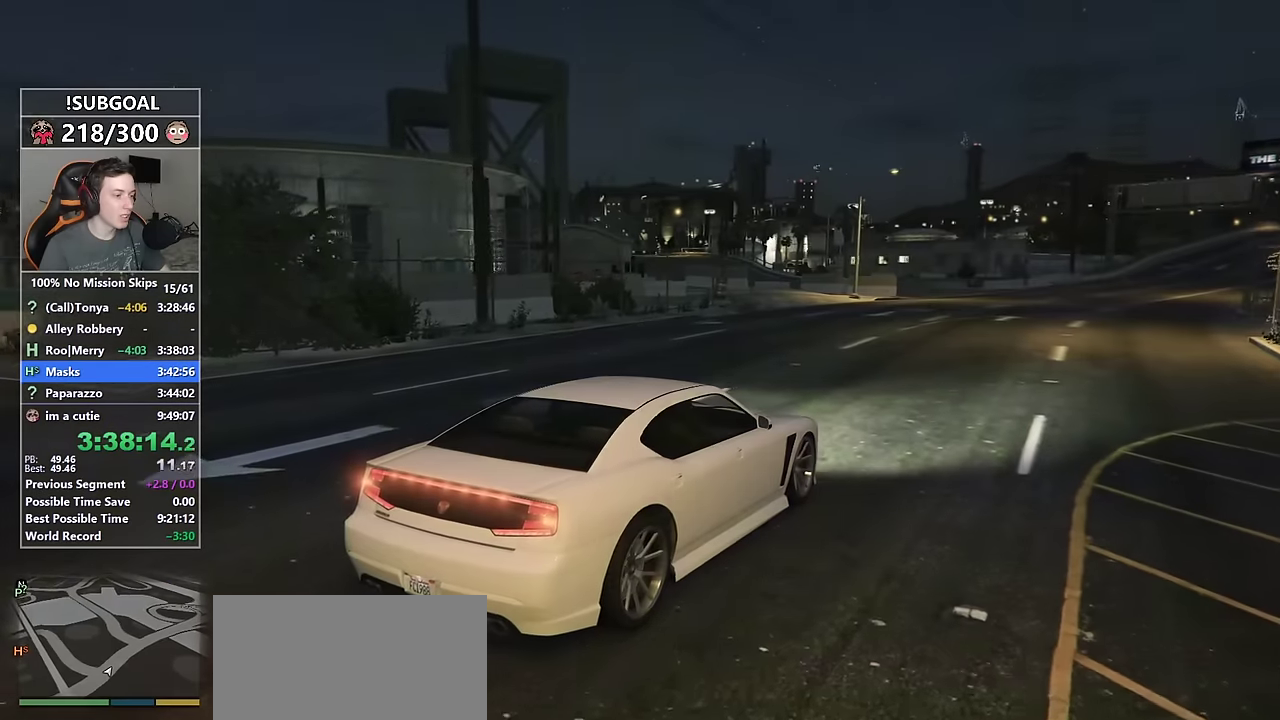
{"keys": [], "mouse": [], "events": [[100, "mouse_middle", "up"], [334, "s", "up"]]}
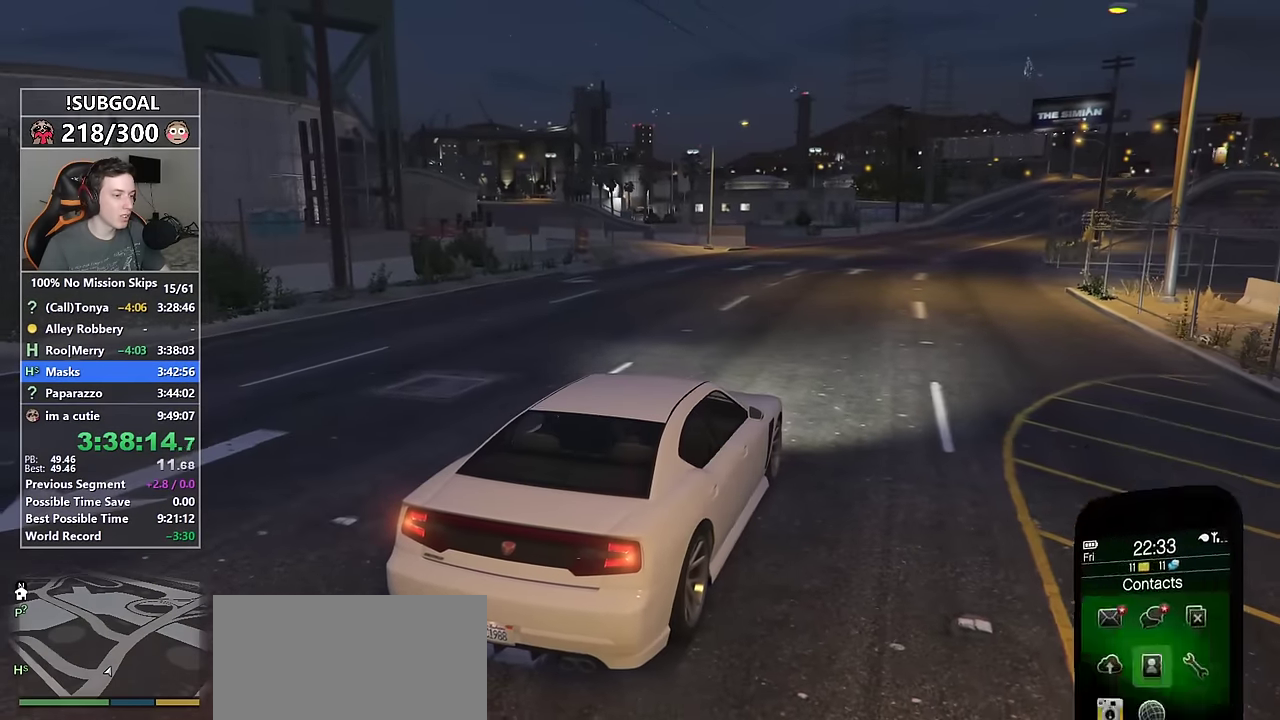
{"keys": [], "mouse": [], "events": [[17, "mouse_left", "down"], [67, "mouse_left", "up"], [217, "mouse_wheel_down", "down"], [434, "mouse_wheel_down", "up"]]}
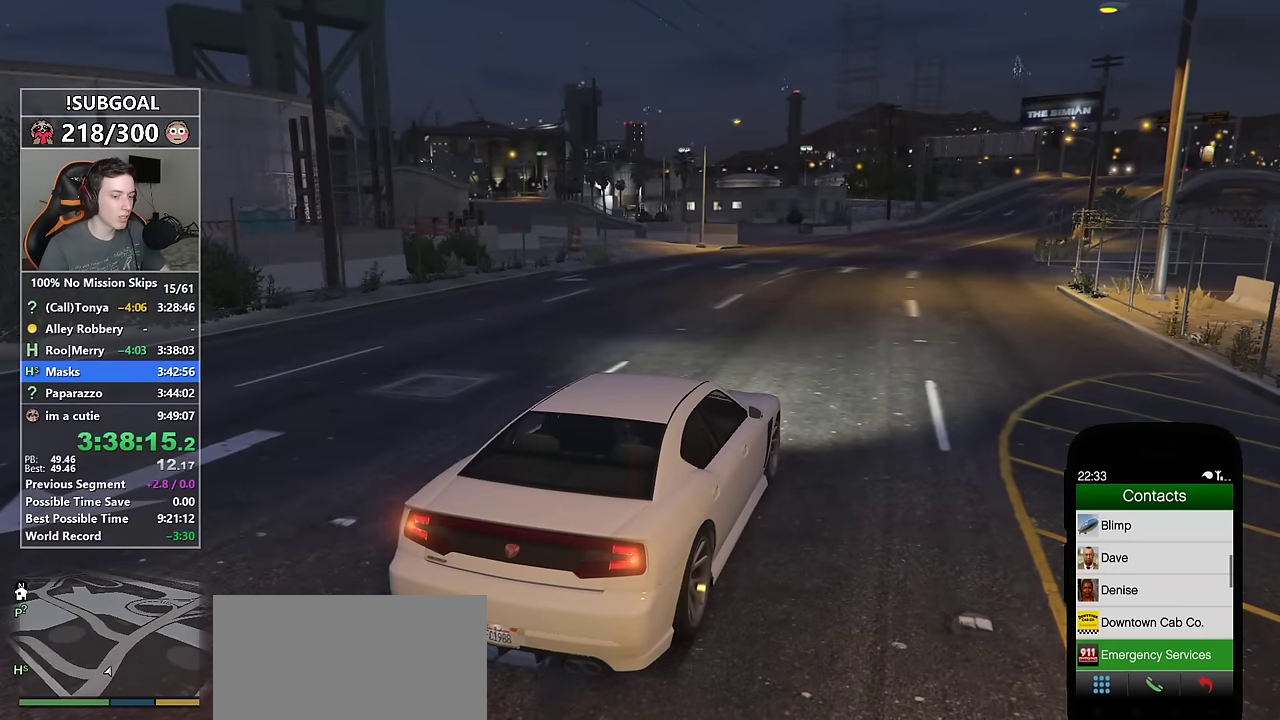
{"keys": [], "mouse": [], "events": [[267, "mouse_wheel_up", "down"], [317, "mouse_wheel_up", "up"], [367, "mouse_left", "down"], [450, "mouse_left", "up"]]}
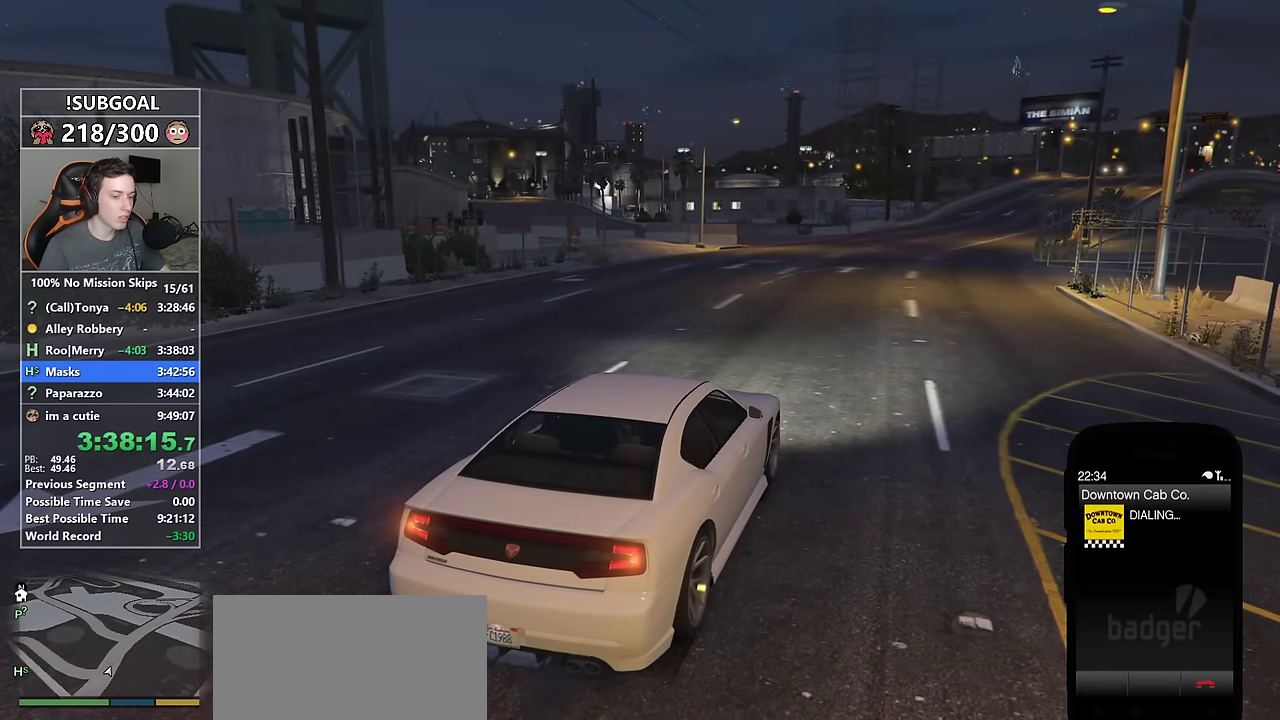
{"keys": ["f"], "mouse": [], "events": [[417, "f", "down"]]}
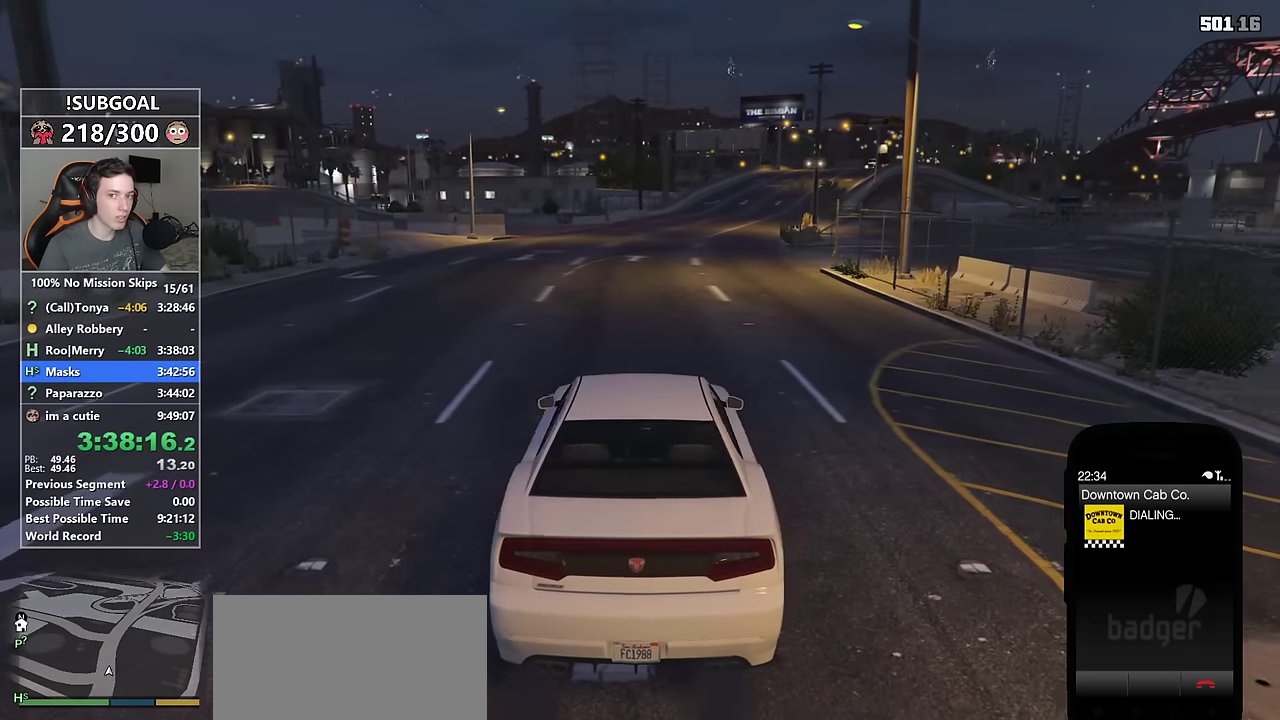
{"keys": [], "mouse": [], "events": [[17, "f", "up"]]}
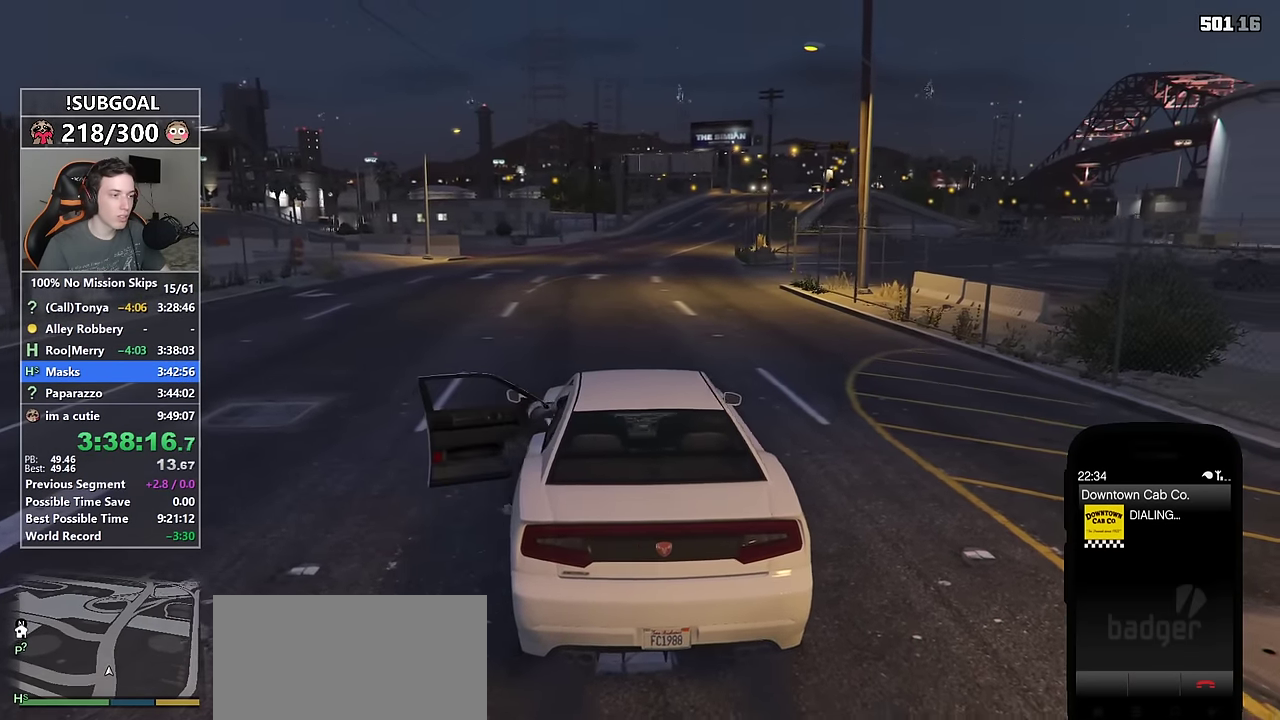
{"keys": ["shift", "w"], "mouse": [], "events": [[367, "shift", "down"], [367, "w", "down"]]}
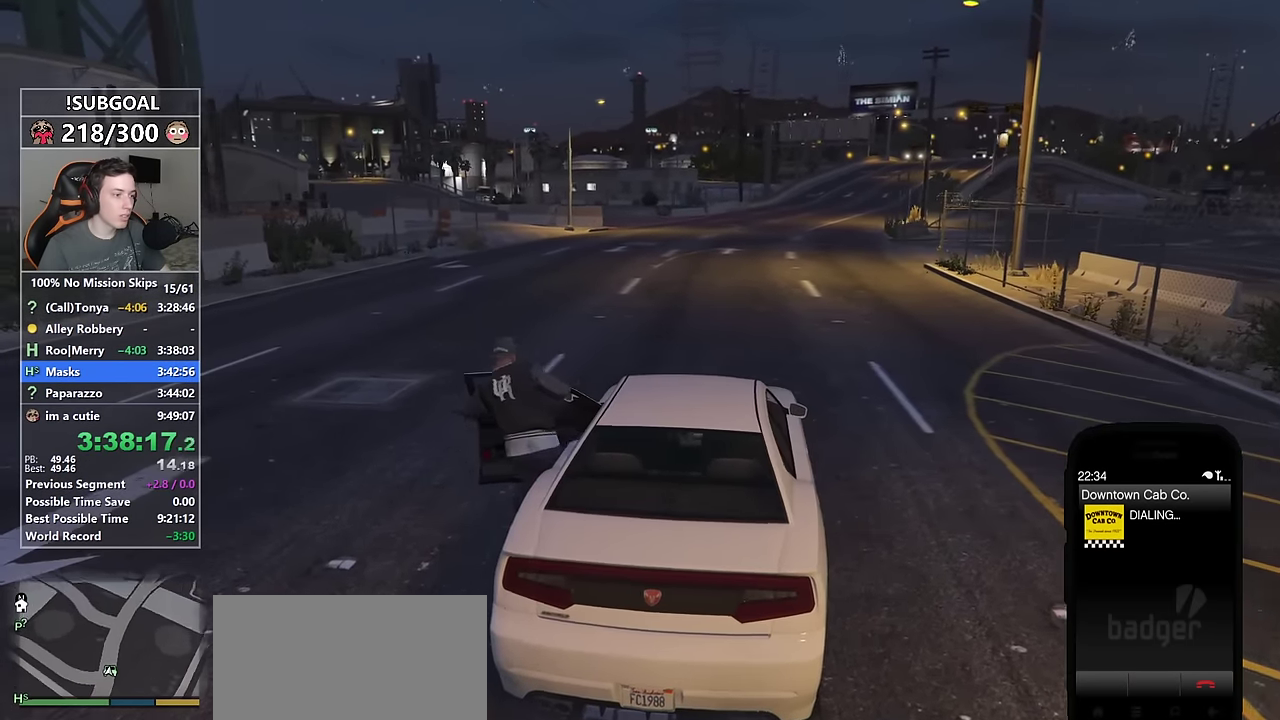
{"keys": ["shift", "w"], "mouse": [], "events": []}
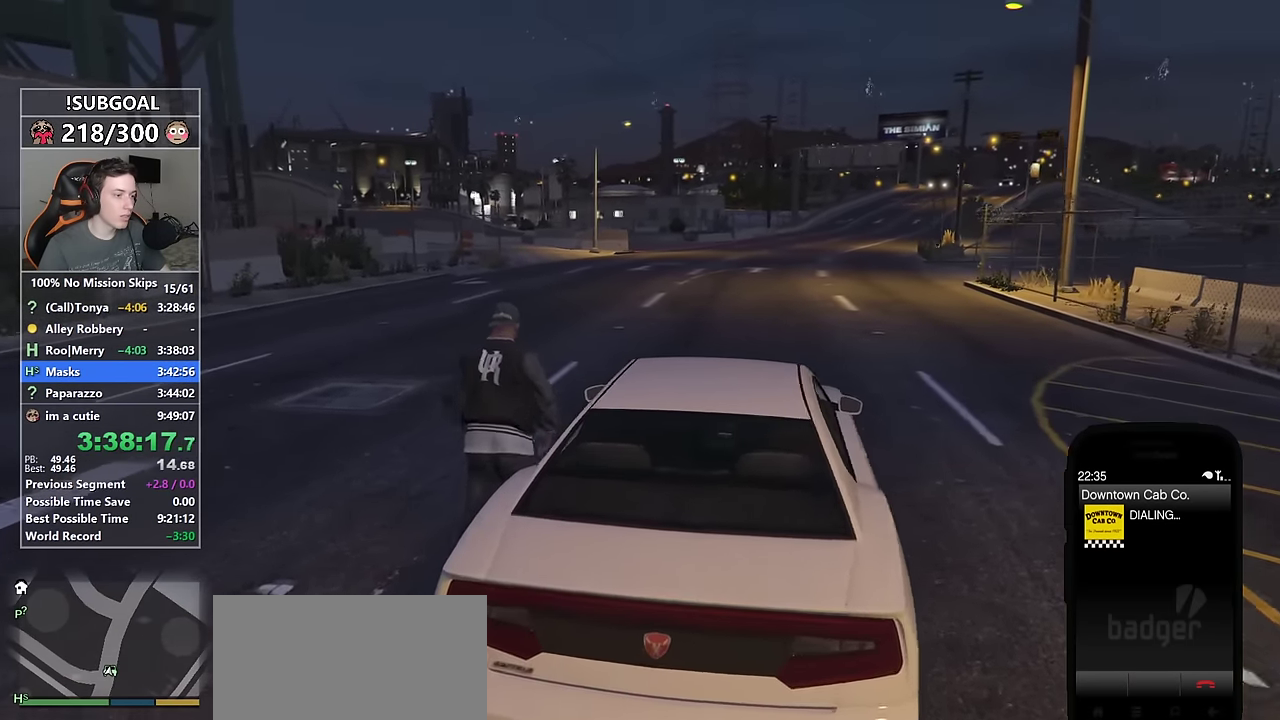
{"keys": ["shift", "w"], "mouse": [], "events": []}
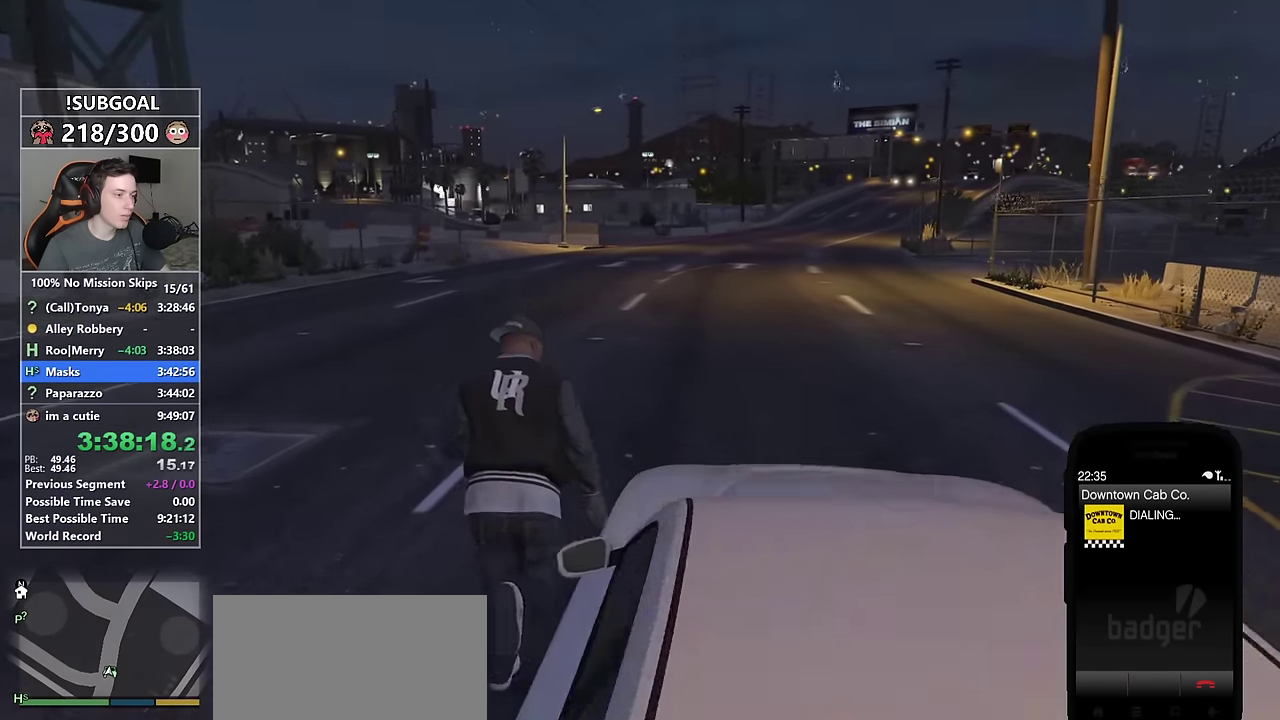
{"keys": ["shift", "w"], "mouse": [], "events": []}
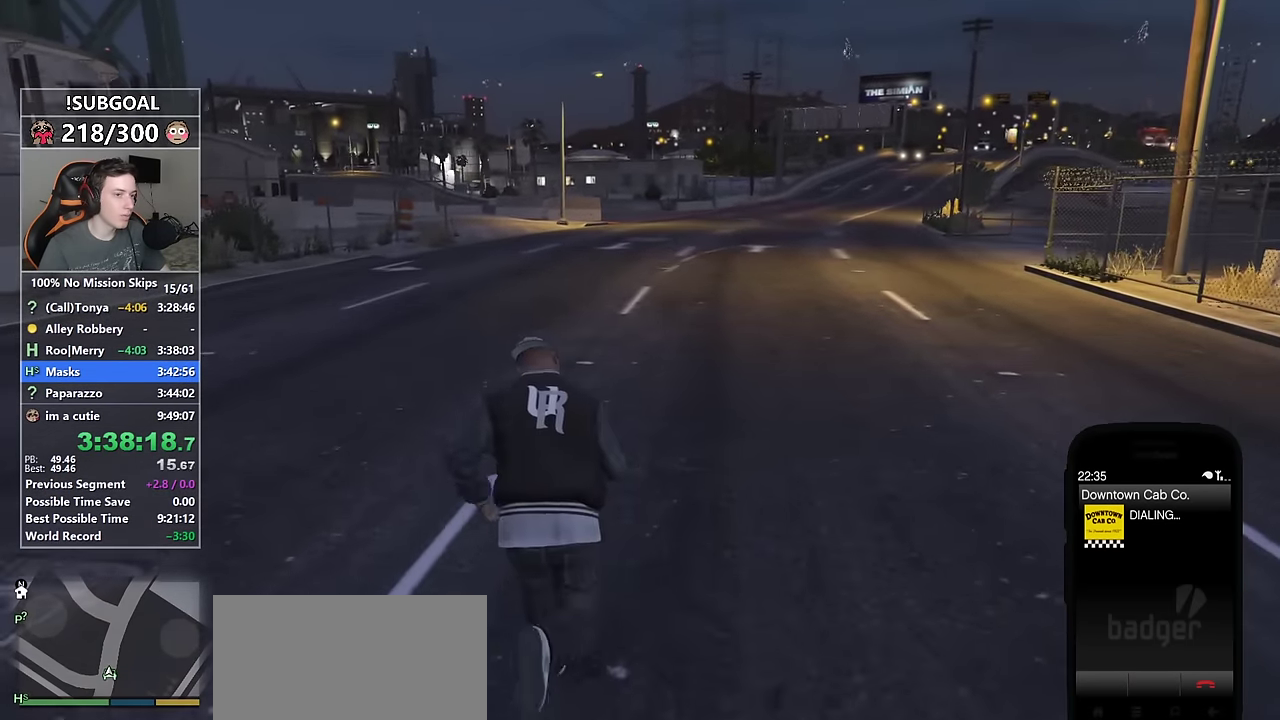
{"keys": ["a", "shift", "w"], "mouse": [], "events": [[284, "a", "down"]]}
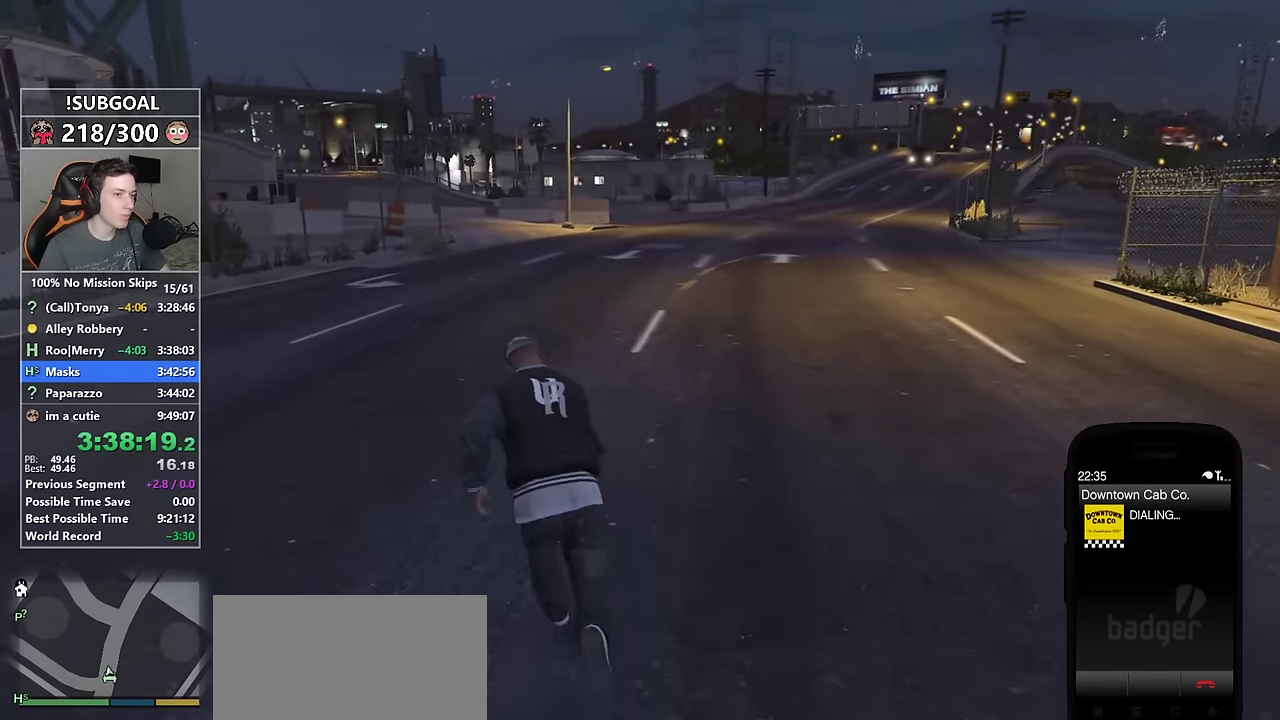
{"keys": ["s", "shift"], "mouse": [], "events": [[67, "w", "up"], [384, "s", "down"], [484, "a", "up"]]}
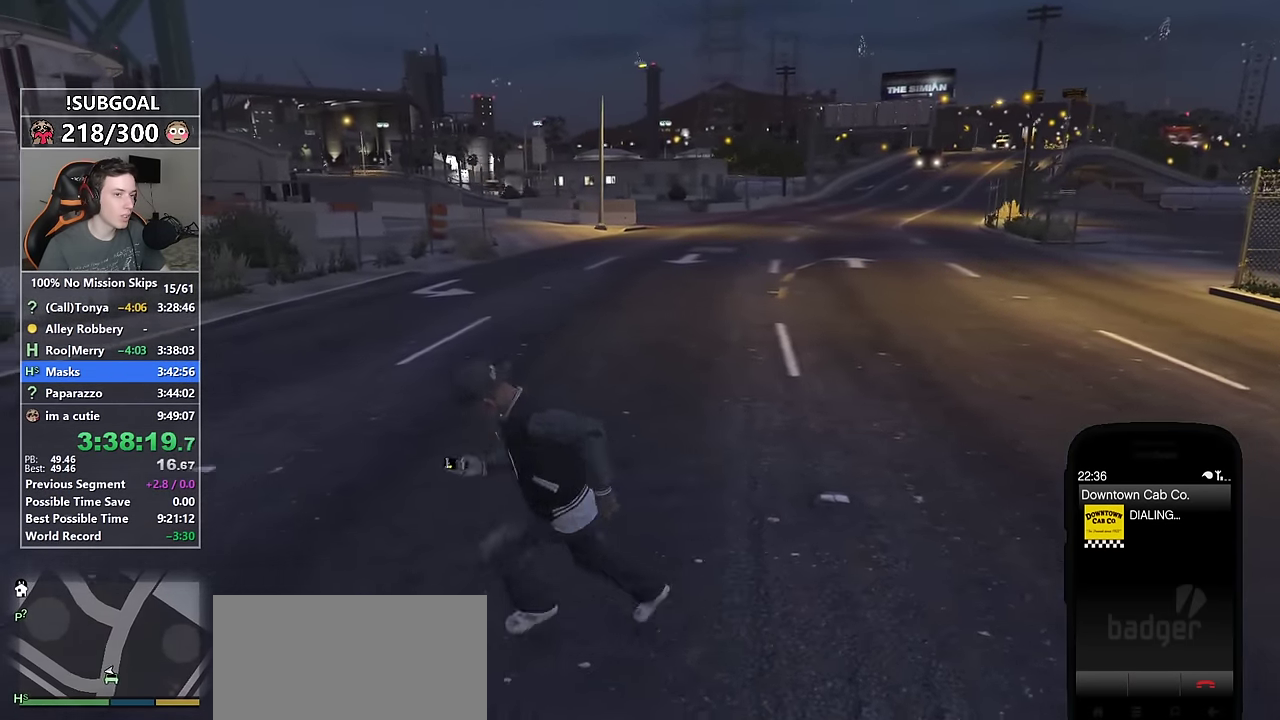
{"keys": ["d", "shift"], "mouse": [], "events": [[84, "d", "down"], [267, "s", "up"]]}
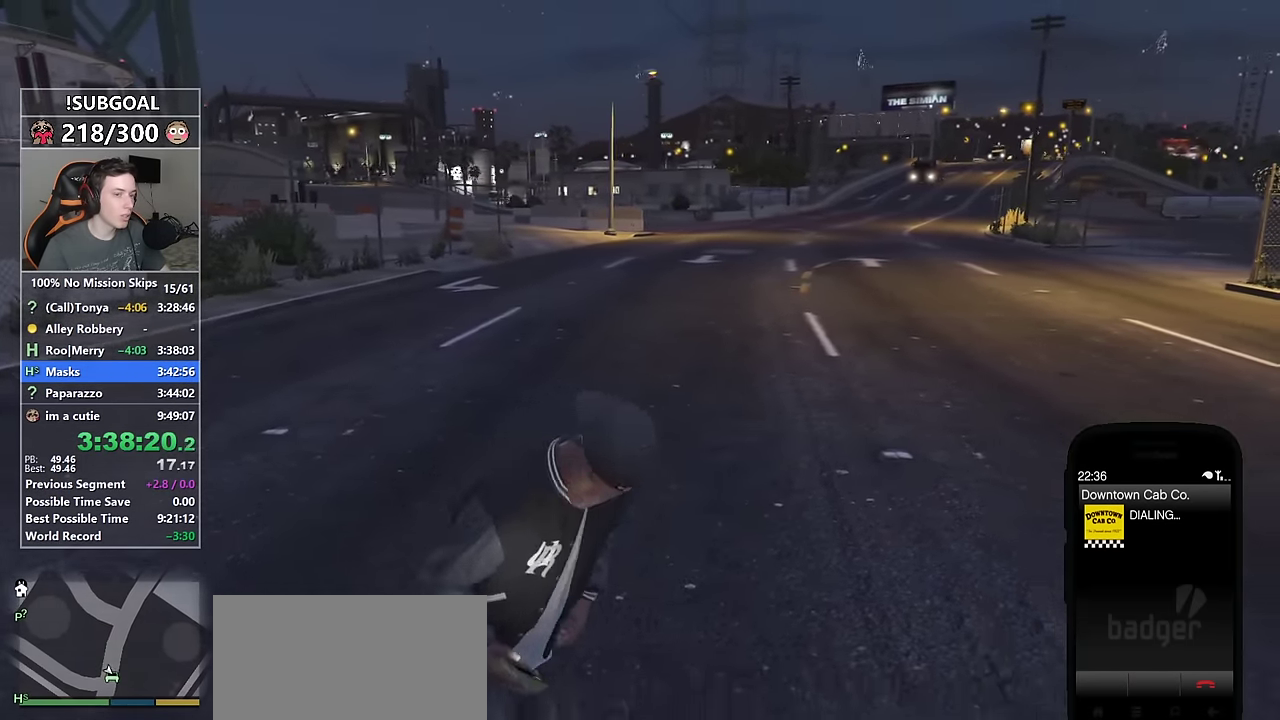
{"keys": ["a", "shift"], "mouse": [], "events": [[150, "d", "up"], [150, "w", "down"], [333, "a", "down"], [467, "w", "up"]]}
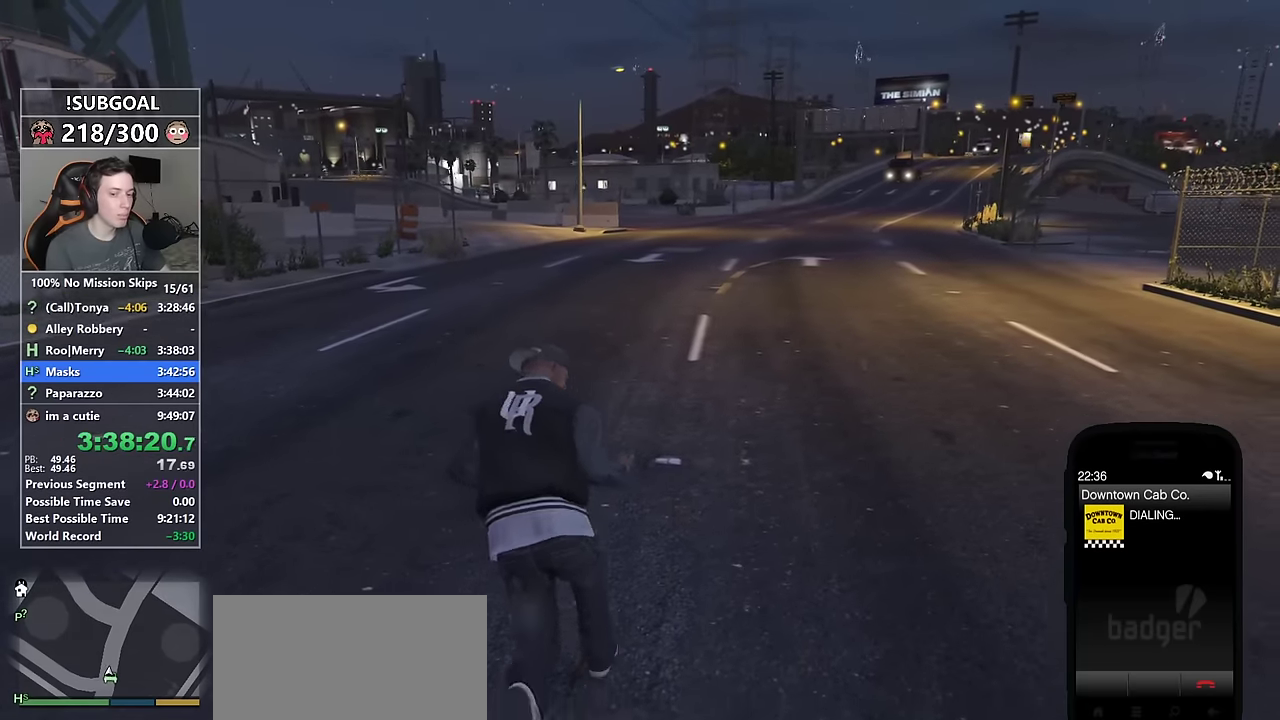
{"keys": ["d", "shift"], "mouse": [], "events": [[250, "s", "down"], [300, "a", "up"], [433, "d", "down"], [483, "s", "up"]]}
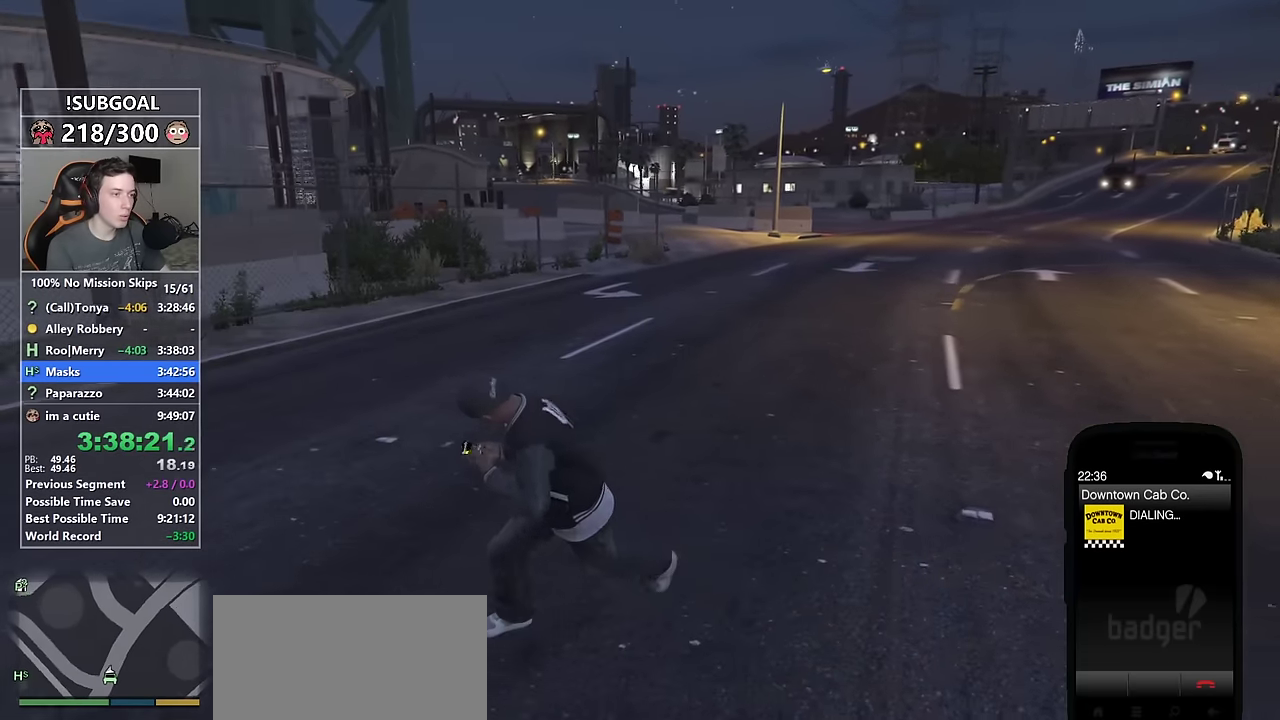
{"keys": ["d", "shift", "w"], "mouse": [], "events": [[450, "w", "down"]]}
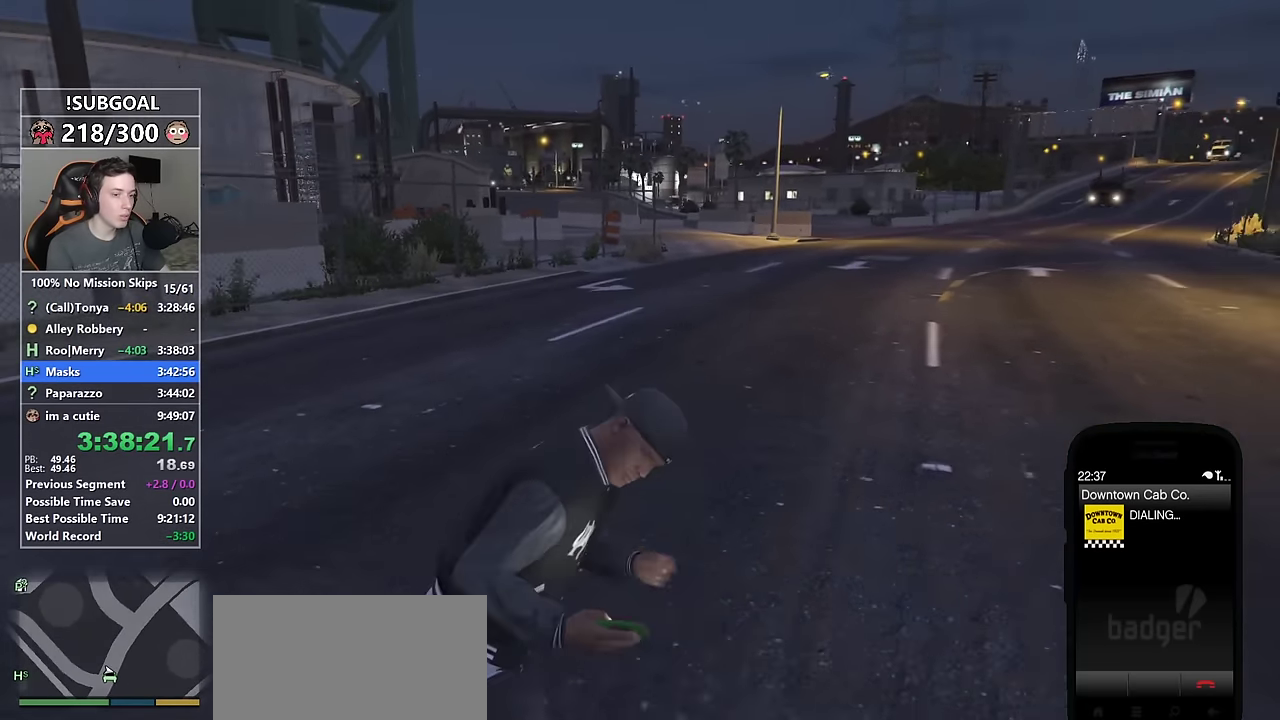
{"keys": ["a", "shift"], "mouse": [], "events": [[50, "d", "up"], [200, "a", "down"], [283, "w", "up"]]}
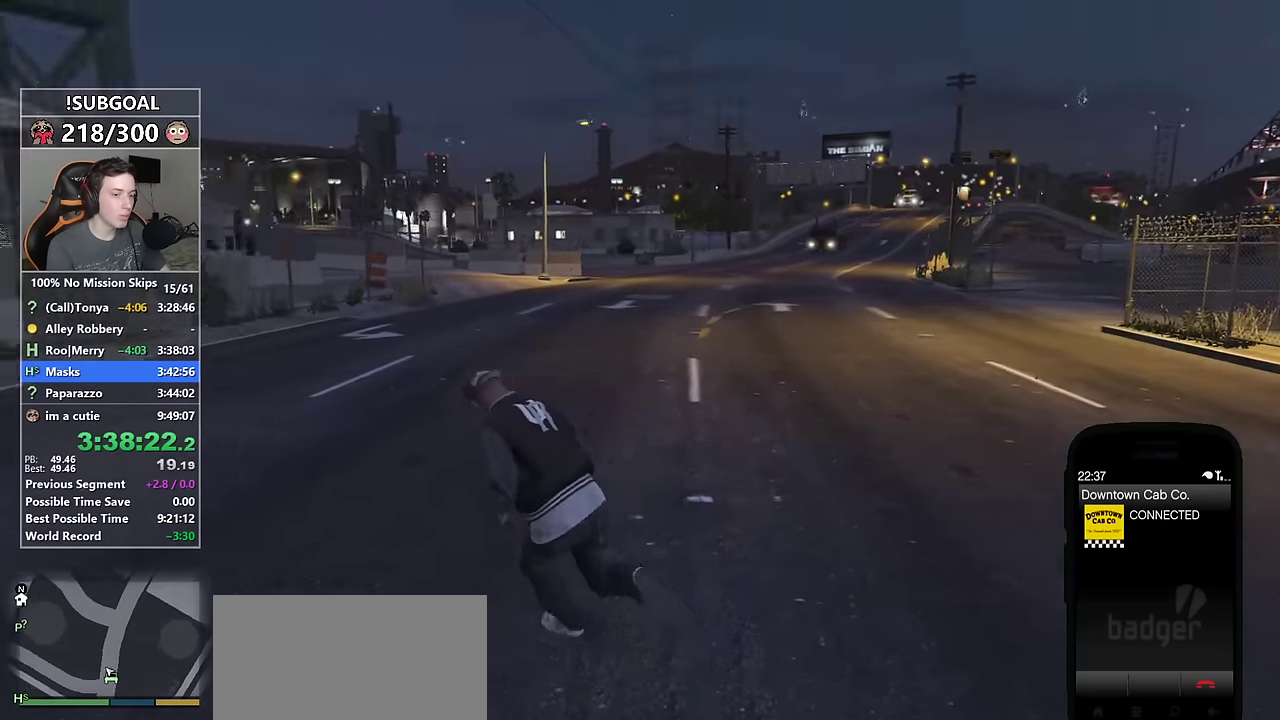
{"keys": ["d", "shift"], "mouse": [], "events": [[83, "a", "up"], [83, "s", "down"], [200, "d", "down"], [350, "s", "up"]]}
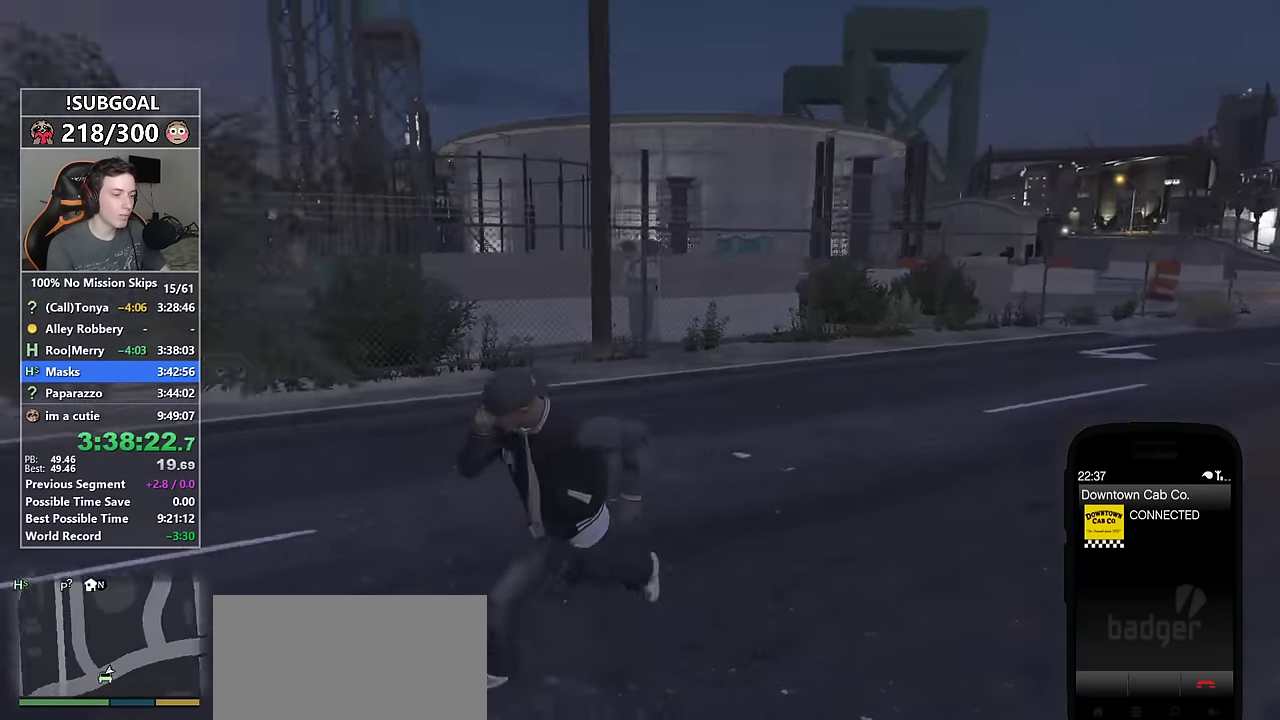
{"keys": ["a", "shift", "w"], "mouse": [], "events": [[217, "w", "down"], [317, "d", "up"], [500, "a", "down"]]}
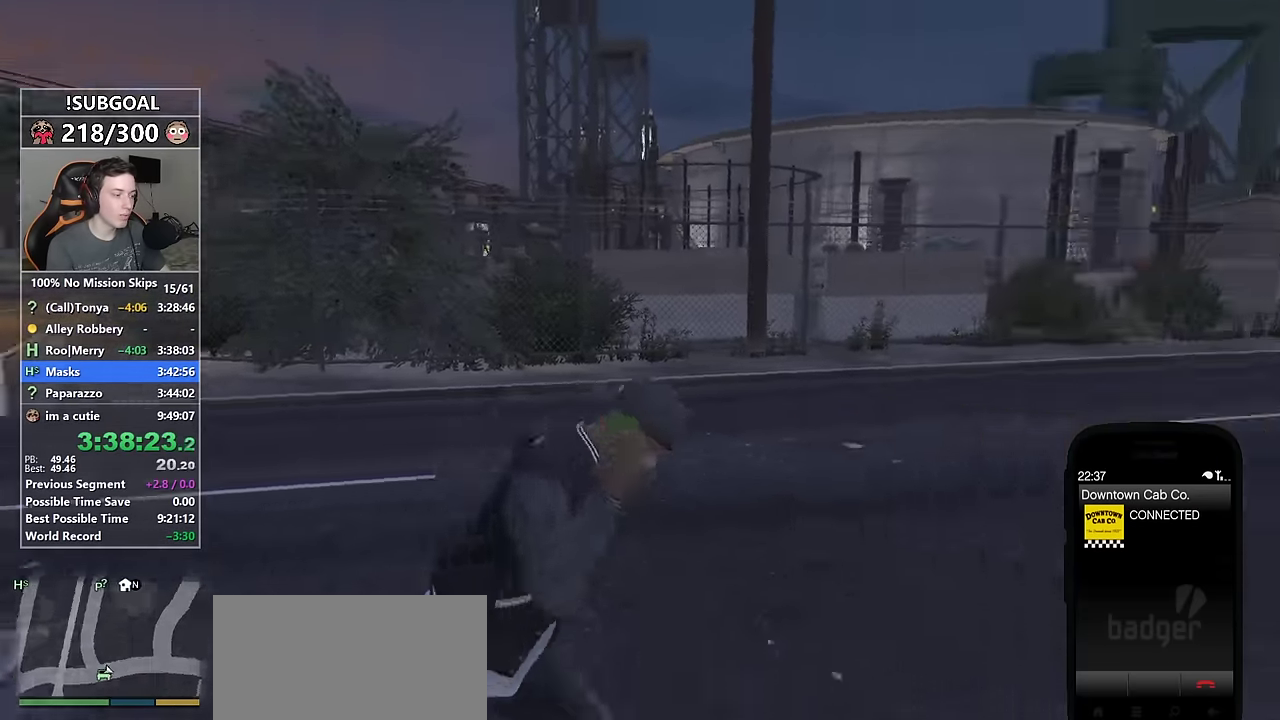
{"keys": ["a", "shift"], "mouse": [], "events": [[133, "w", "up"]]}